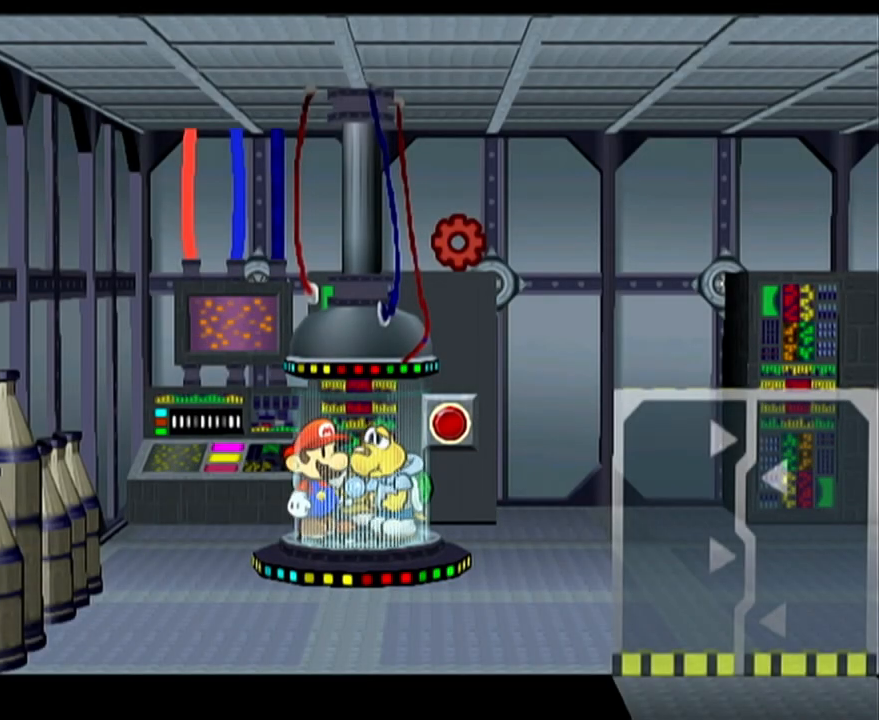
Gameplay with a controller (Nintendo layout); each line is a JSON object with the inputs held at the frame after it. "events" lists button and stick changes between this image and that frame as [ms after this image, input, new state], when the widget could be followed in between. Not read: L3 R3 right_stick.
{"buttons": [], "left_stick": "down", "events": [[283, "left_stick", "down"]]}
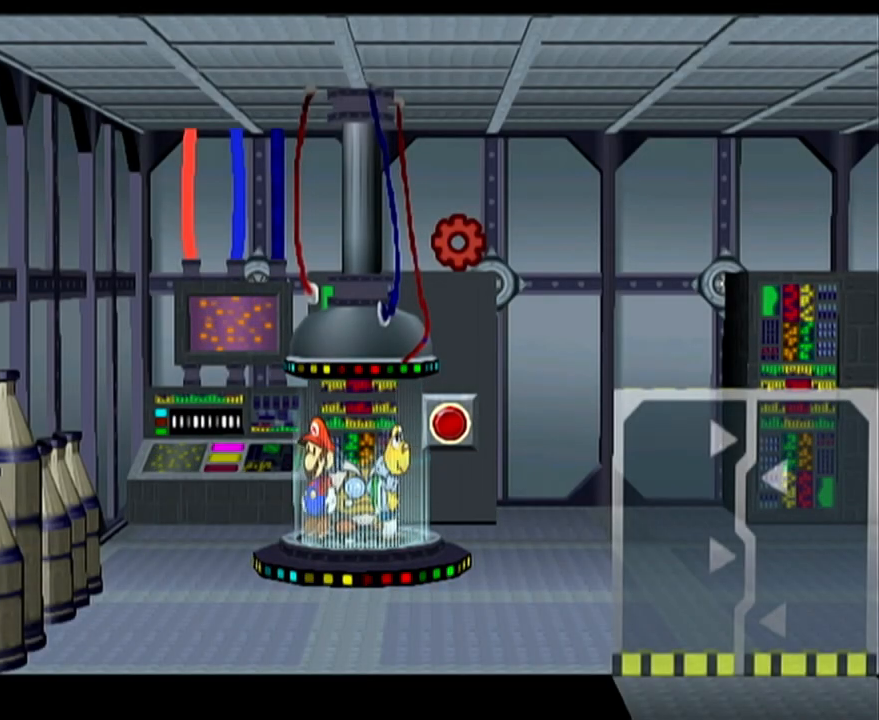
{"buttons": [], "left_stick": "down", "events": []}
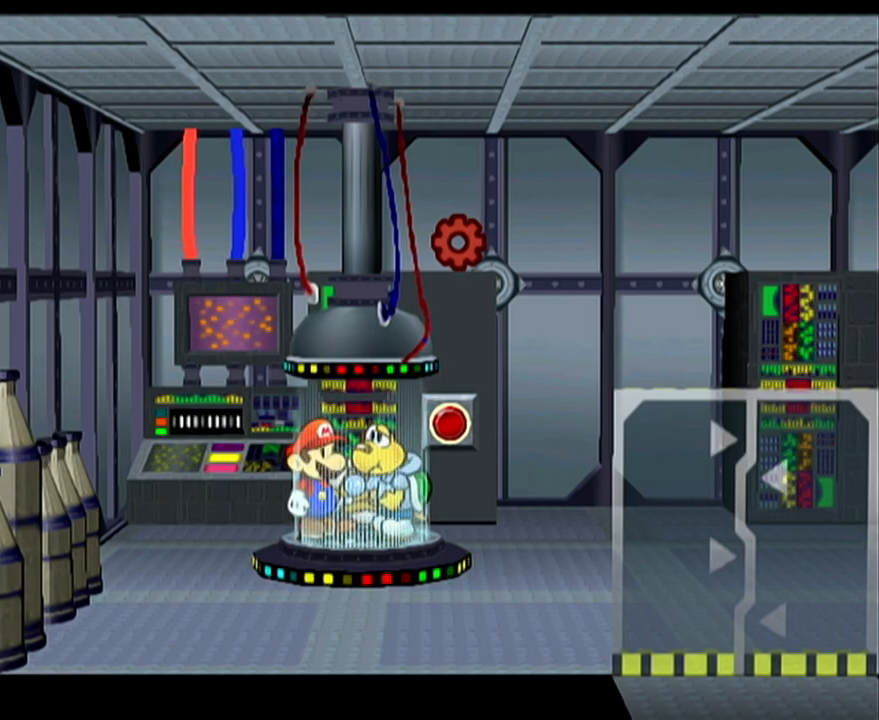
{"buttons": [], "left_stick": "down", "events": []}
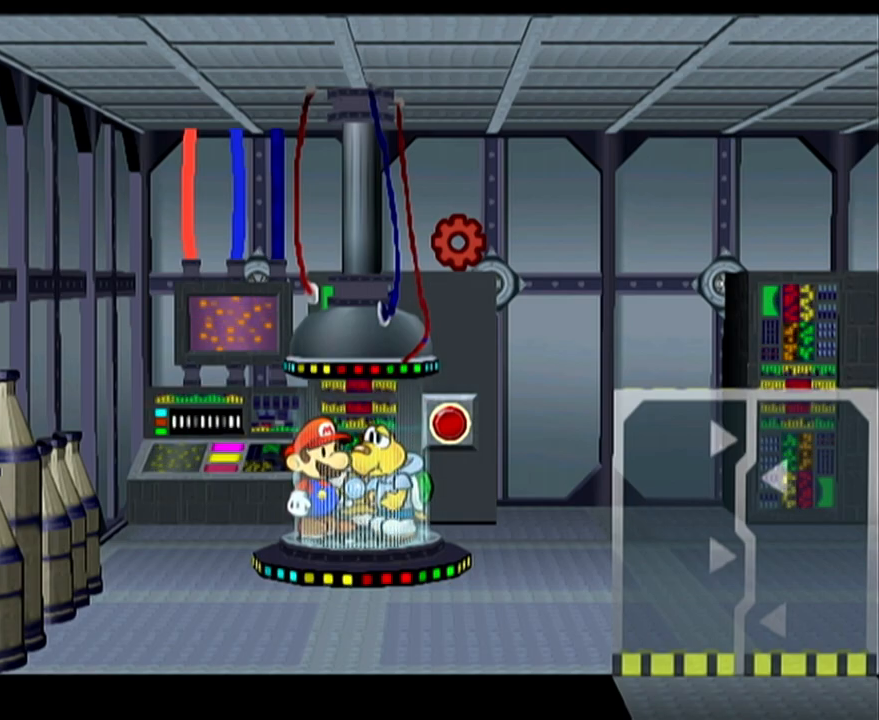
{"buttons": [], "left_stick": "down", "events": []}
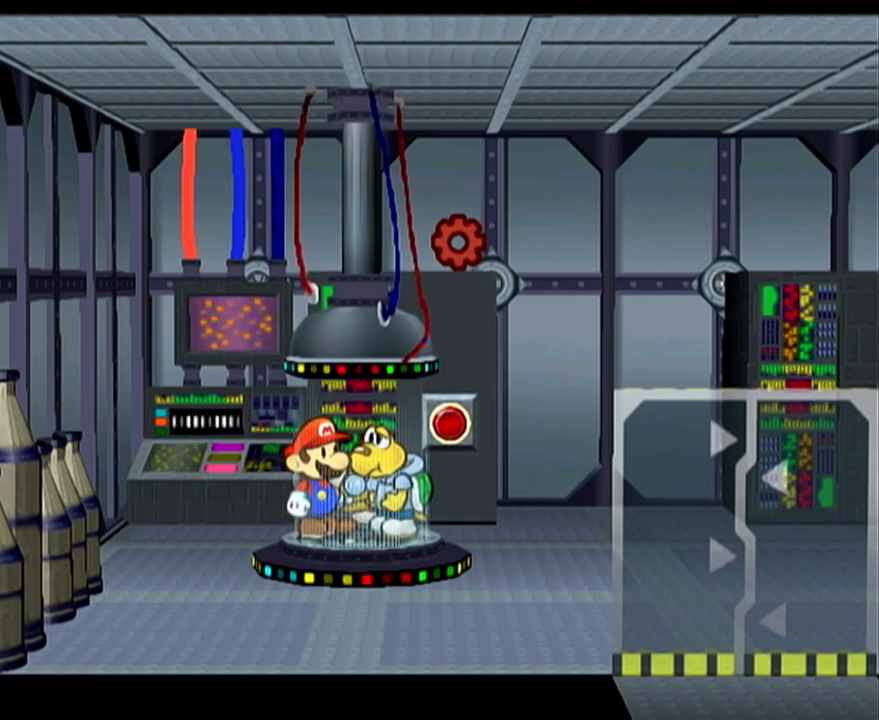
{"buttons": [], "left_stick": "down-right", "events": [[433, "left_stick", "down-right"]]}
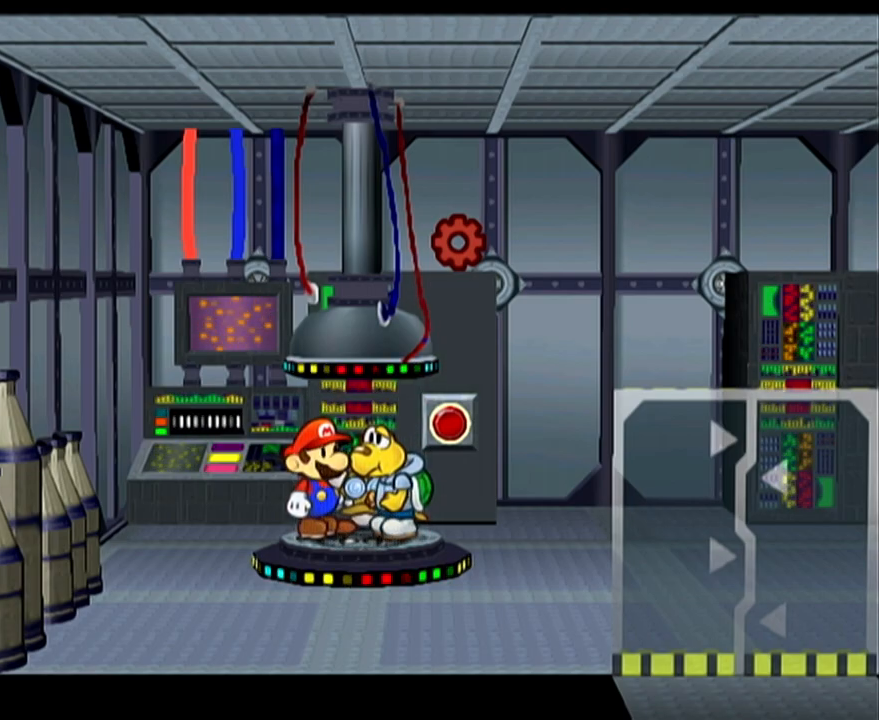
{"buttons": [], "left_stick": "down-right", "events": [[383, "A", "down"], [417, "A", "up"]]}
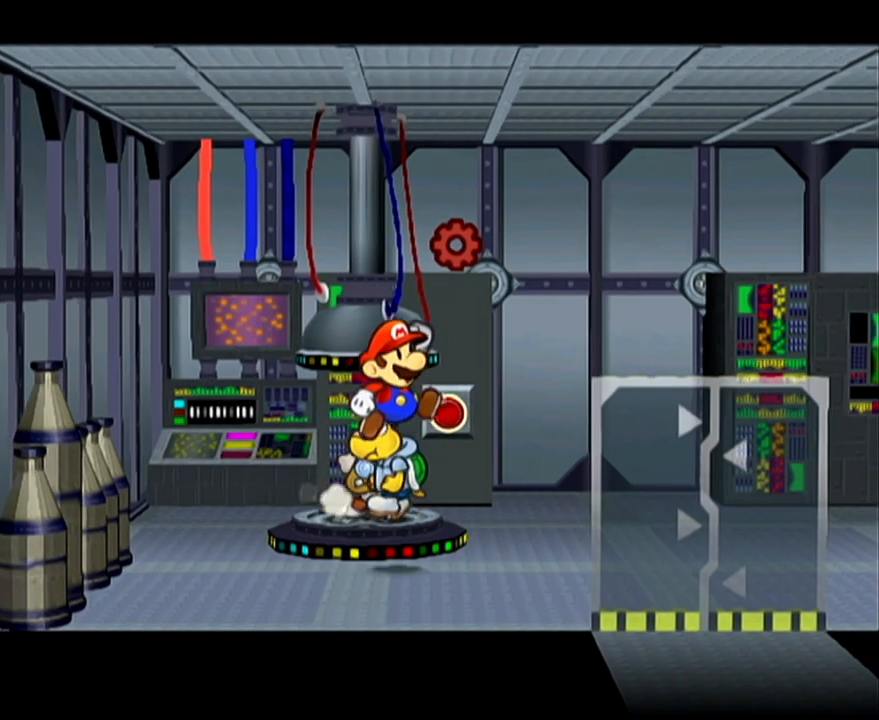
{"buttons": [], "left_stick": "down-right", "events": []}
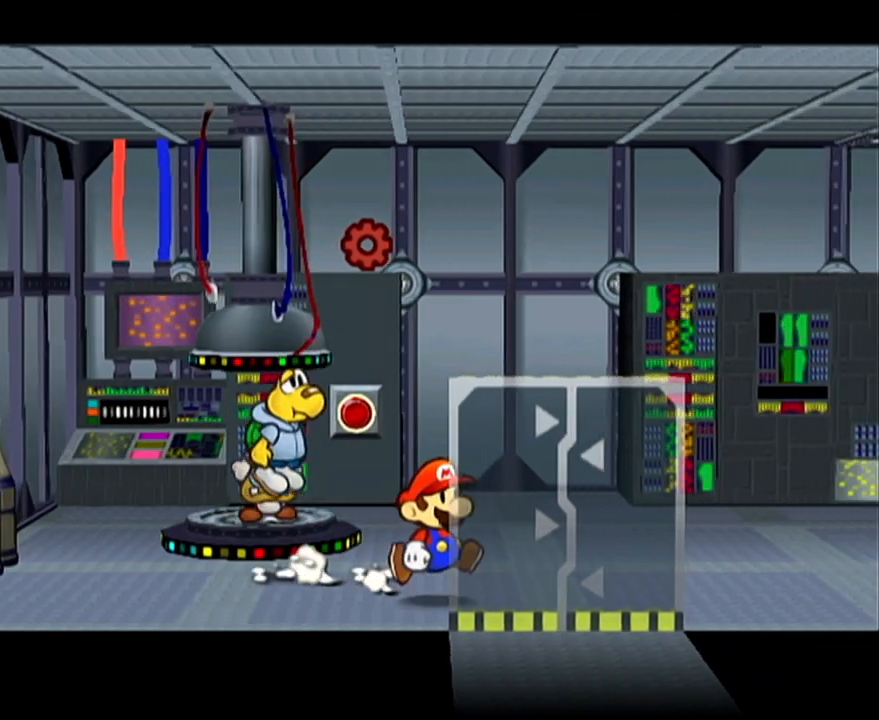
{"buttons": [], "left_stick": "down", "events": [[167, "left_stick", "down"], [283, "A", "down"], [317, "A", "up"], [417, "A", "down"], [450, "A", "up"]]}
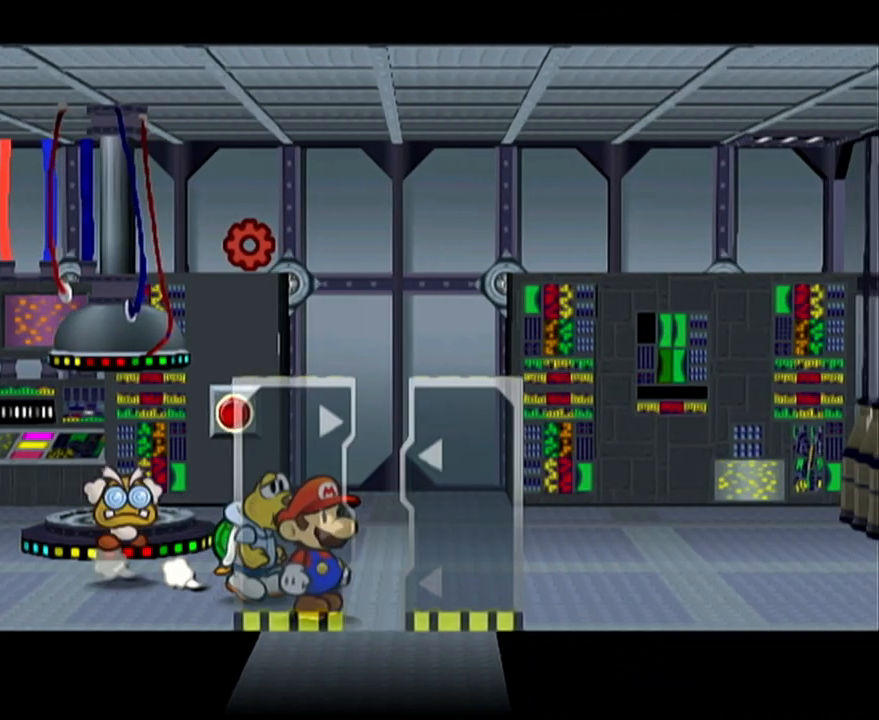
{"buttons": [], "left_stick": "center", "events": [[17, "A", "down"], [67, "A", "up"], [100, "left_stick", "center"]]}
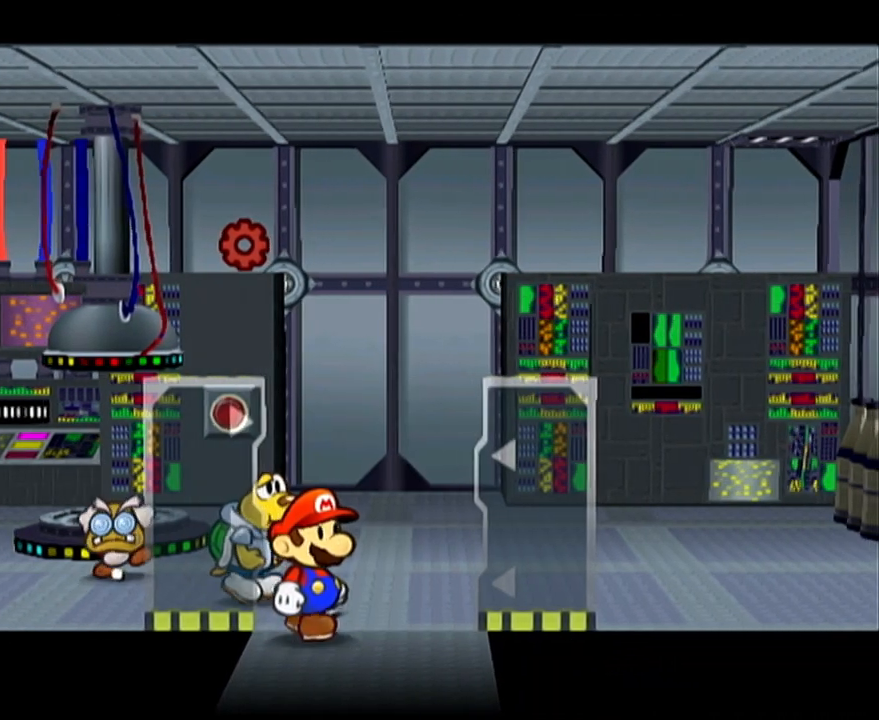
{"buttons": [], "left_stick": "center", "events": []}
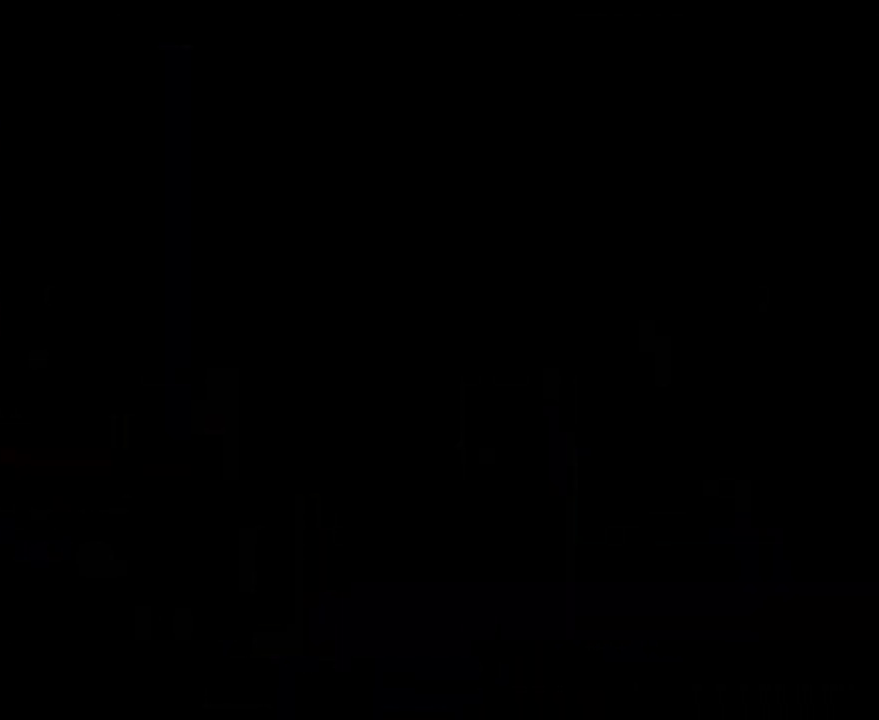
{"buttons": [], "left_stick": "center", "events": []}
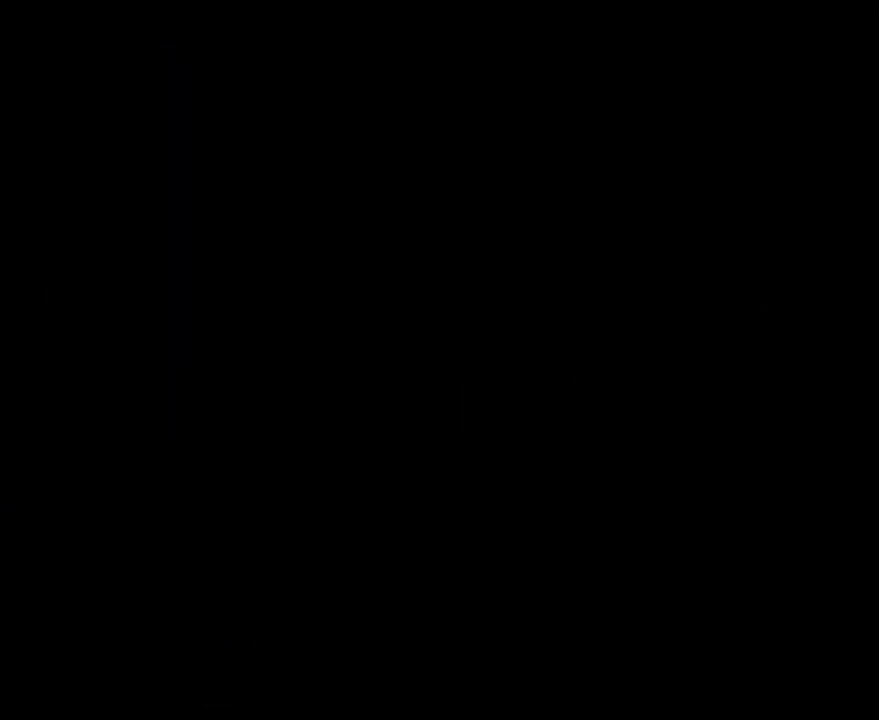
{"buttons": [], "left_stick": "right", "events": [[450, "left_stick", "right"]]}
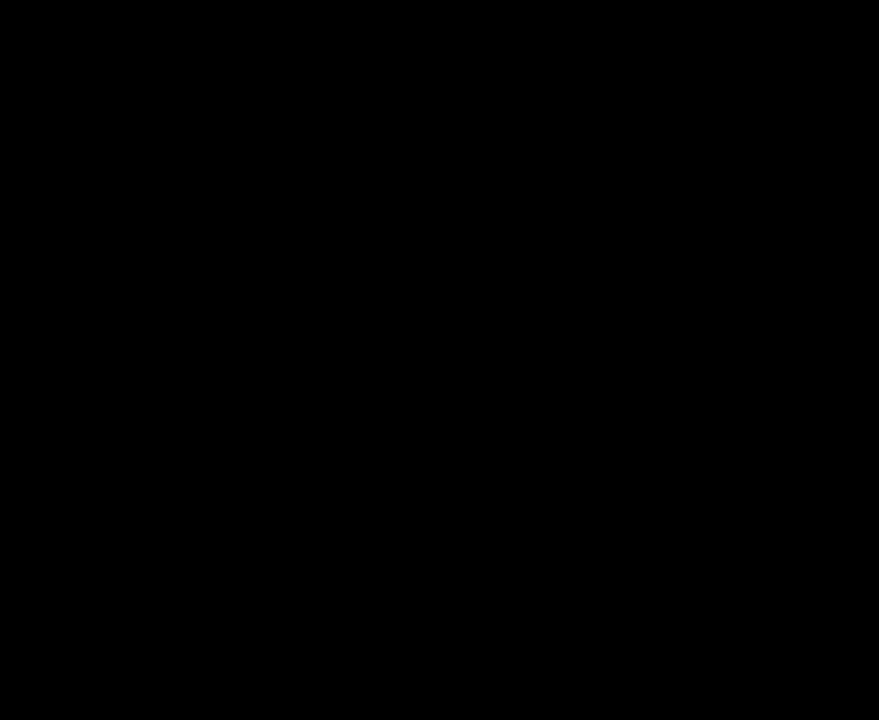
{"buttons": [], "left_stick": "right", "events": []}
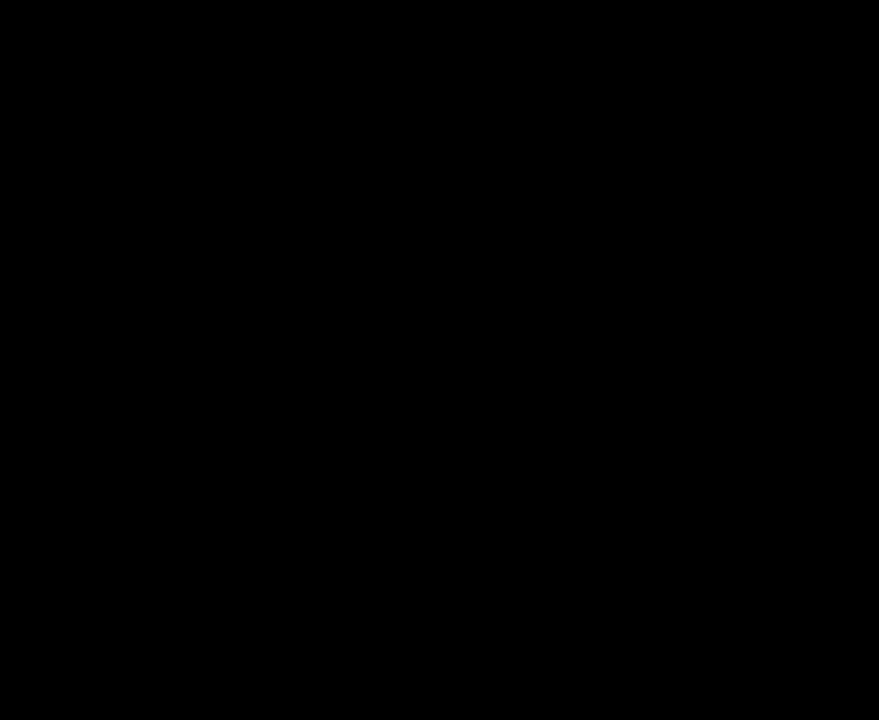
{"buttons": [], "left_stick": "right", "events": []}
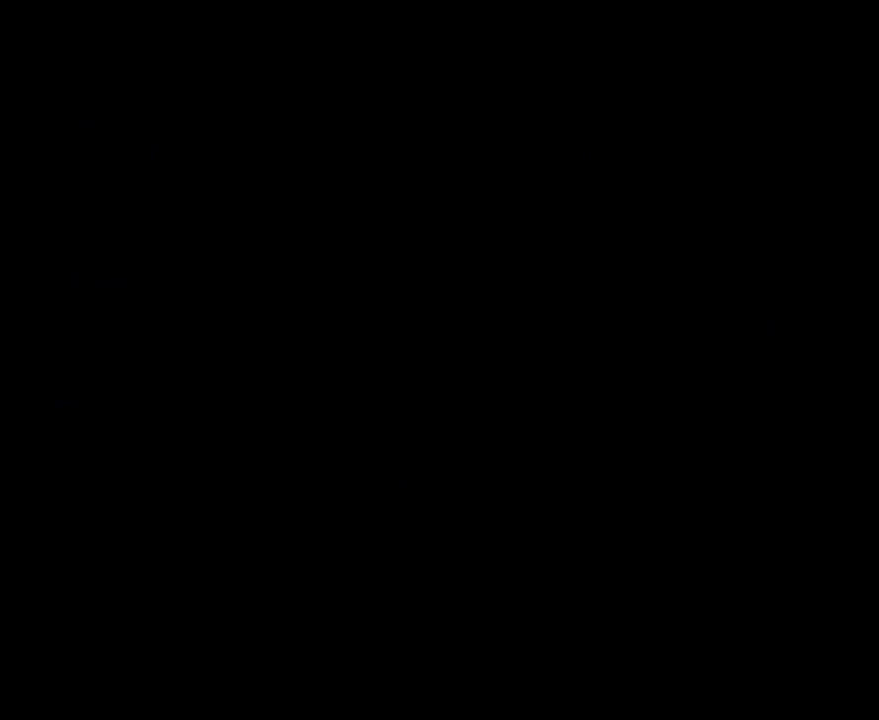
{"buttons": [], "left_stick": "right", "events": []}
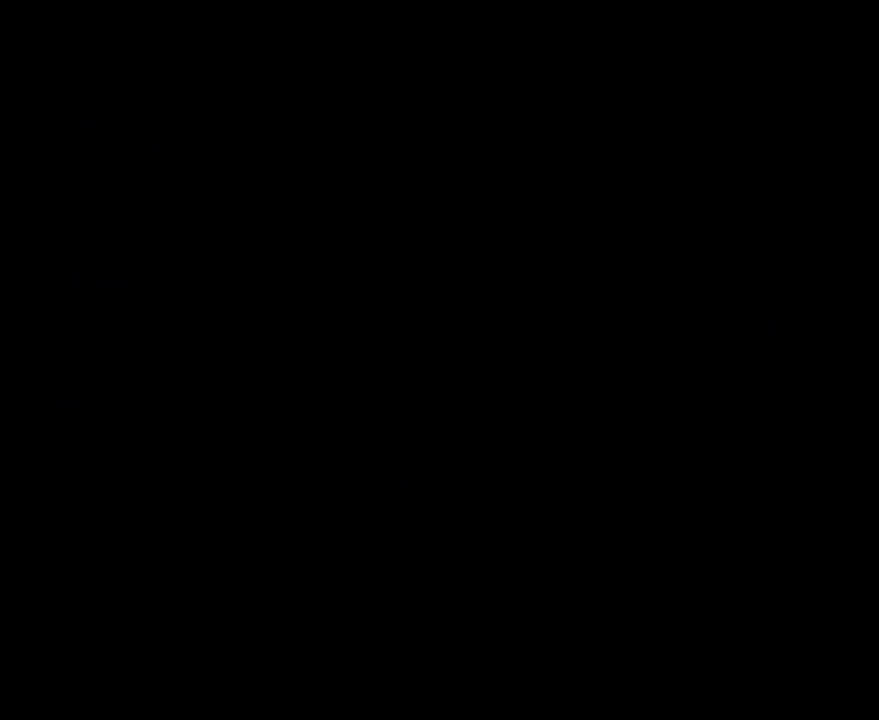
{"buttons": [], "left_stick": "right", "events": []}
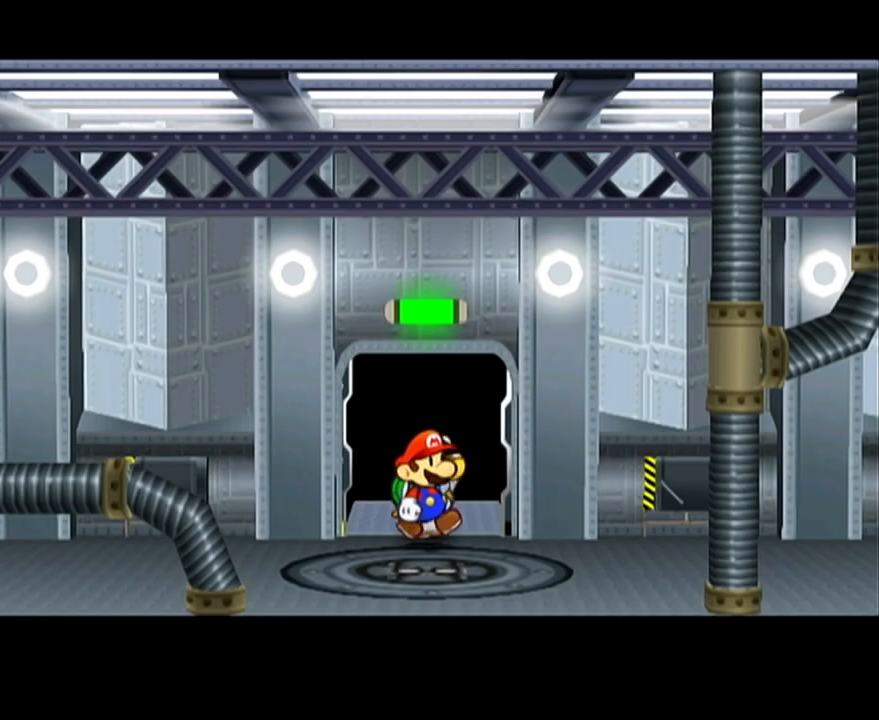
{"buttons": [], "left_stick": "up-right", "events": [[350, "left_stick", "up-right"]]}
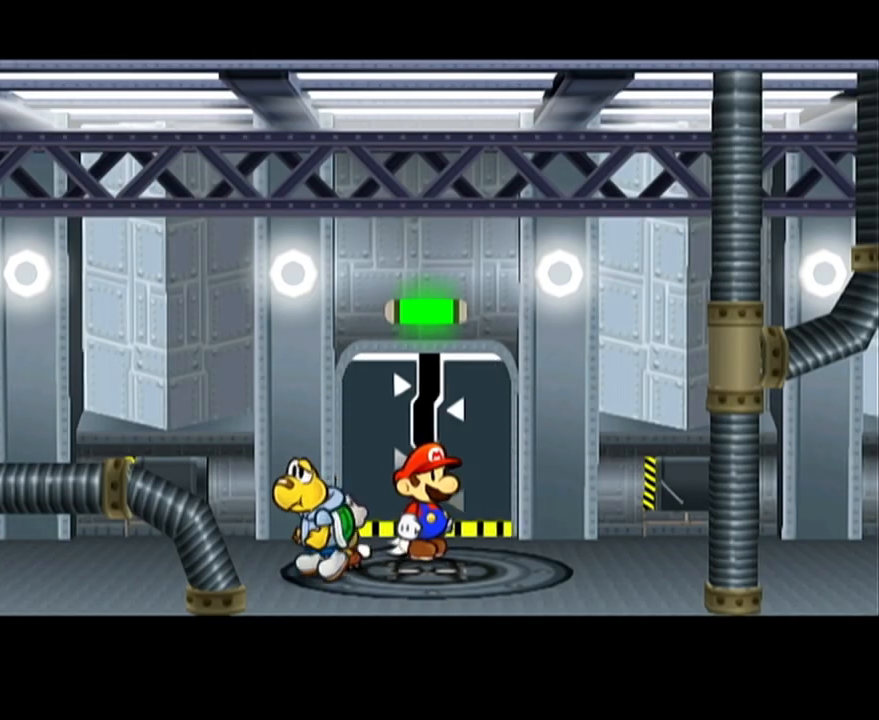
{"buttons": [], "left_stick": "down-right", "events": [[67, "left_stick", "right"], [167, "A", "down"], [200, "A", "up"], [367, "left_stick", "down-right"]]}
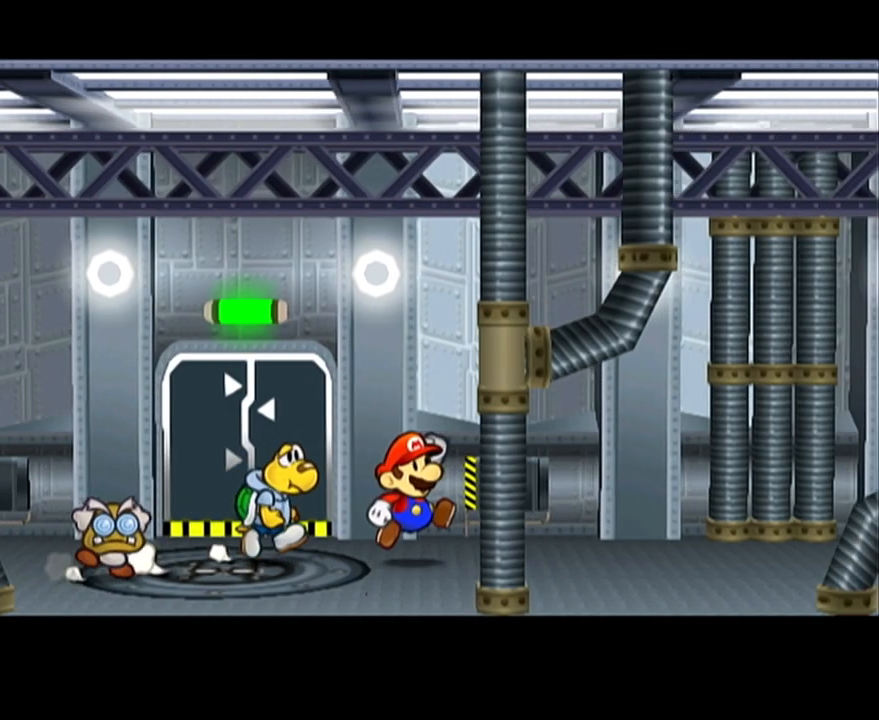
{"buttons": [], "left_stick": "down-right", "events": []}
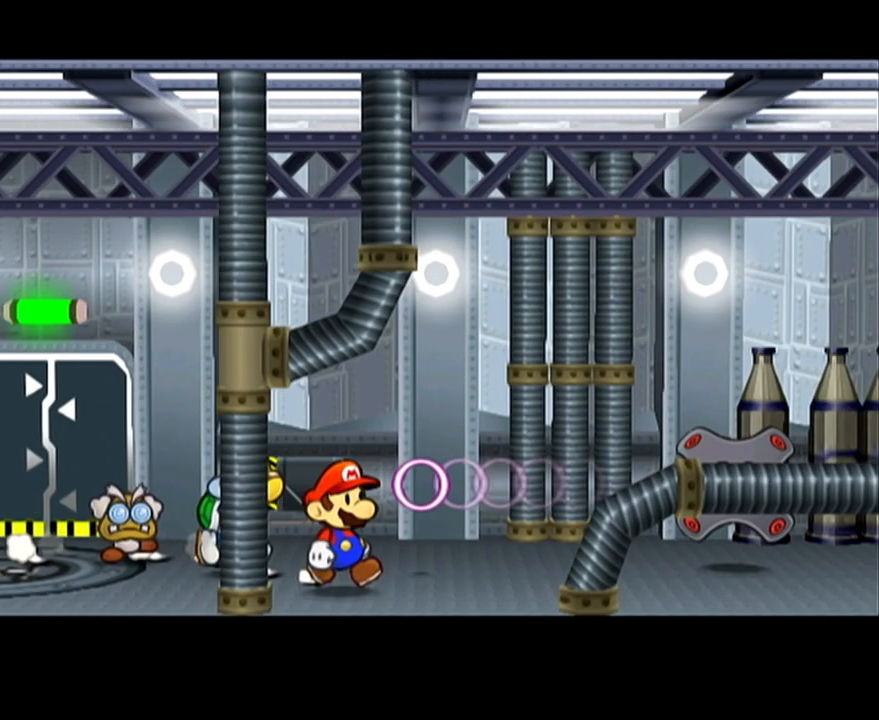
{"buttons": ["A"], "left_stick": "down-right", "events": [[417, "A", "down"]]}
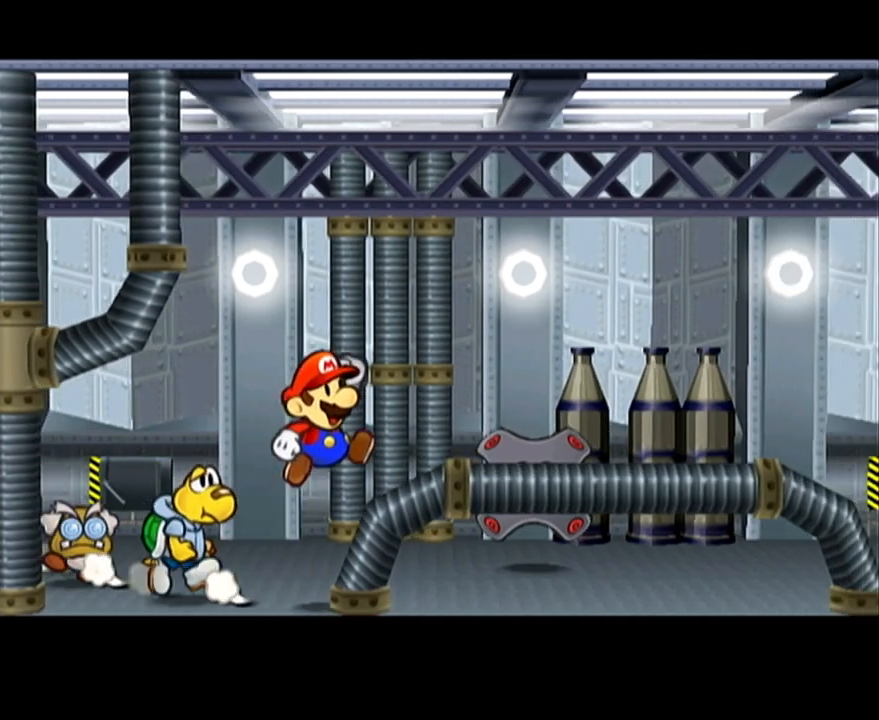
{"buttons": [], "left_stick": "right", "events": [[183, "A", "up"], [217, "left_stick", "right"]]}
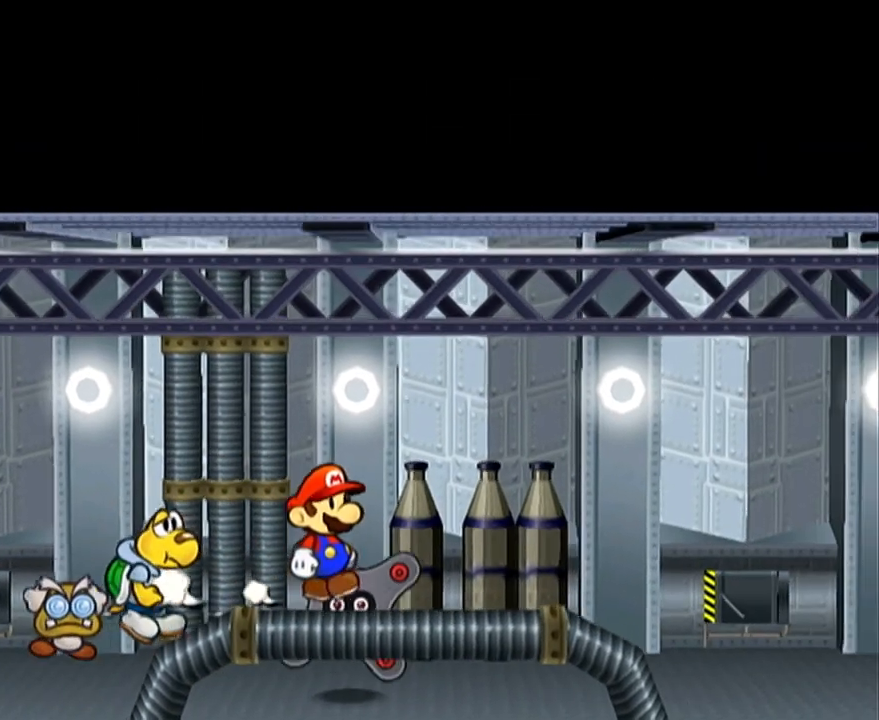
{"buttons": ["A"], "left_stick": "right", "events": [[200, "left_stick", "up-right"], [300, "left_stick", "right"], [350, "A", "down"]]}
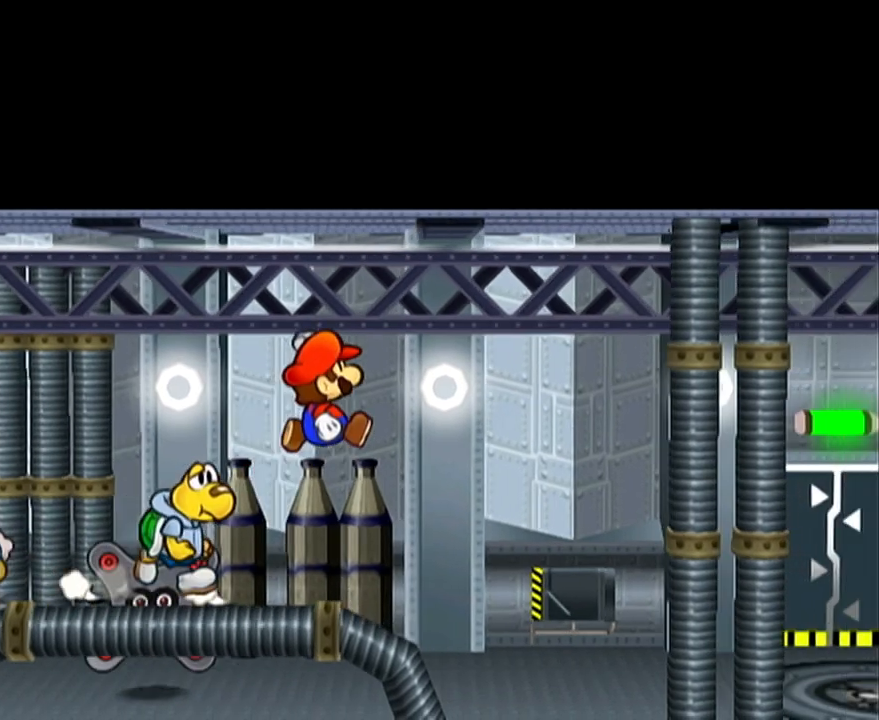
{"buttons": ["A"], "left_stick": "right", "events": [[167, "A", "up"], [383, "A", "down"]]}
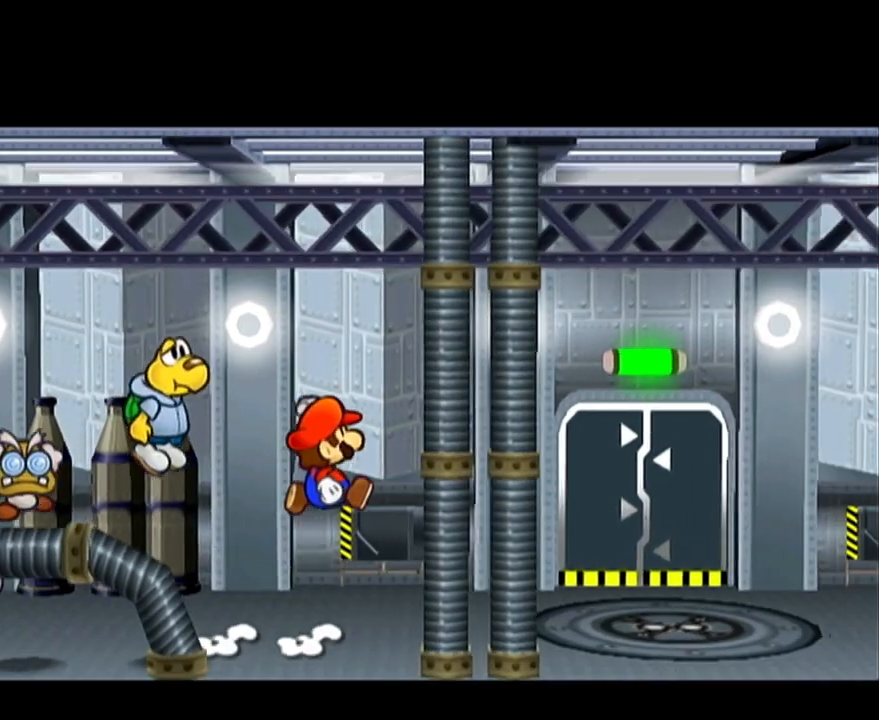
{"buttons": ["A"], "left_stick": "right", "events": [[233, "A", "up"], [317, "A", "down"]]}
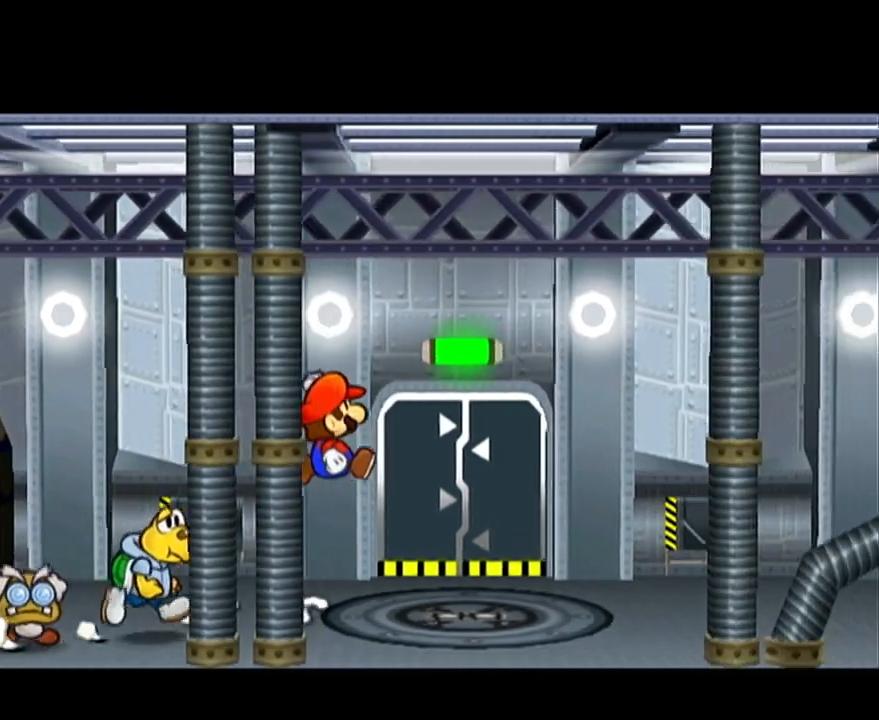
{"buttons": ["A"], "left_stick": "right", "events": [[150, "A", "up"], [283, "A", "down"]]}
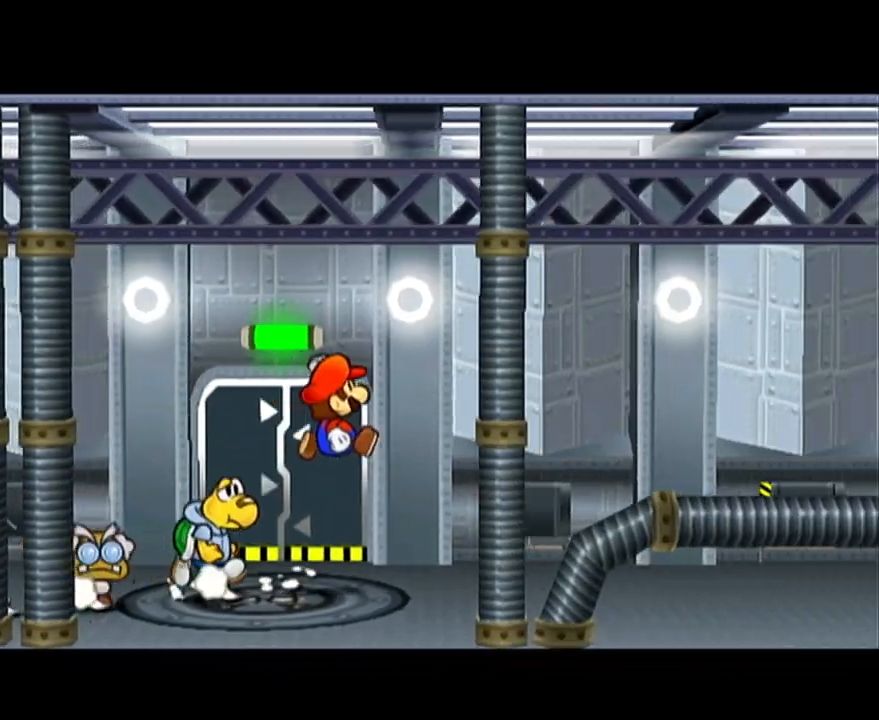
{"buttons": ["A"], "left_stick": "right", "events": [[100, "A", "up"], [267, "A", "down"]]}
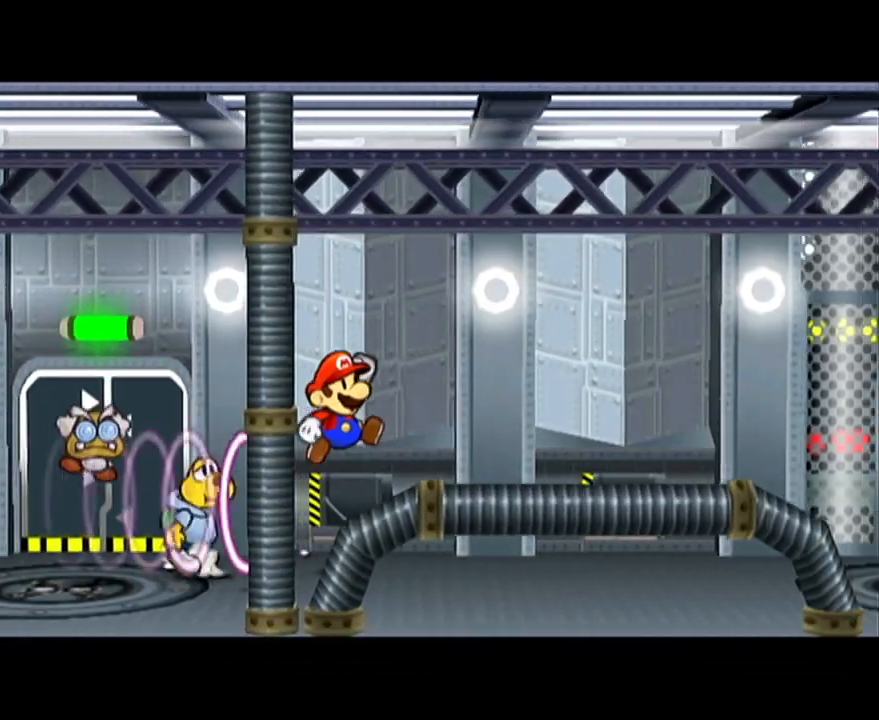
{"buttons": [], "left_stick": "right", "events": [[67, "A", "up"], [200, "left_stick", "down-right"], [350, "left_stick", "right"], [417, "A", "down"], [467, "A", "up"]]}